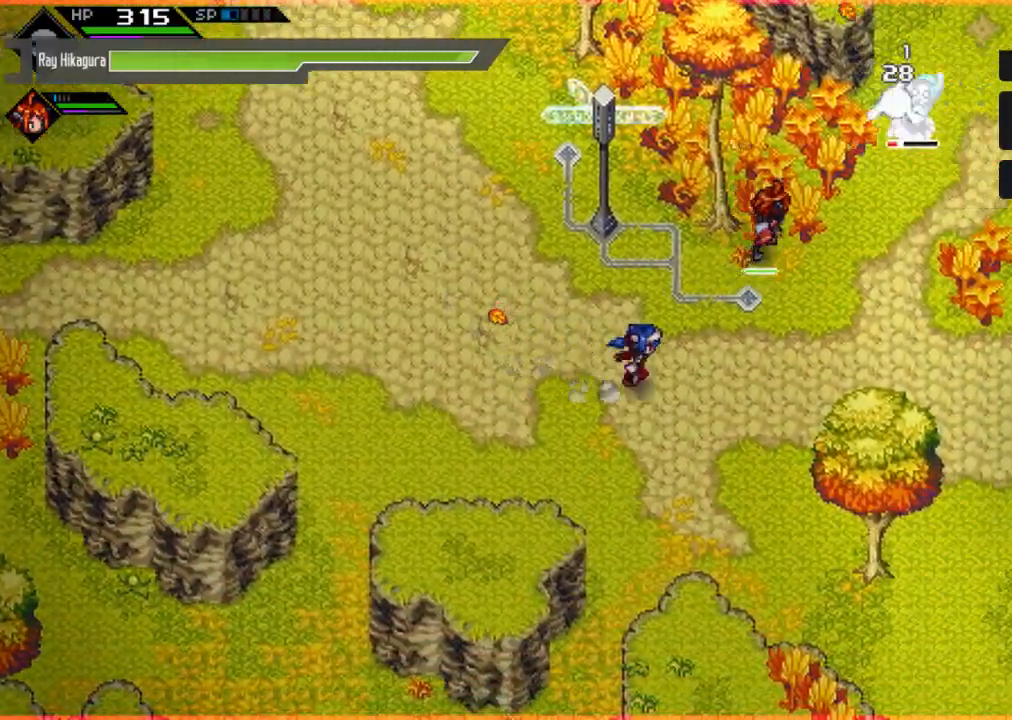
Gameplay with a controller (Xbox layout); each line is a JSON object with the inputs held at the frame after it. "events" lists button and stick changes between this image and that frame as [ms after this image, input, new state], when the widget could be followed in between.
{"buttons": [], "left_stick": "up-right", "right_stick": "center", "events": [[333, "left_stick", "up-right"]]}
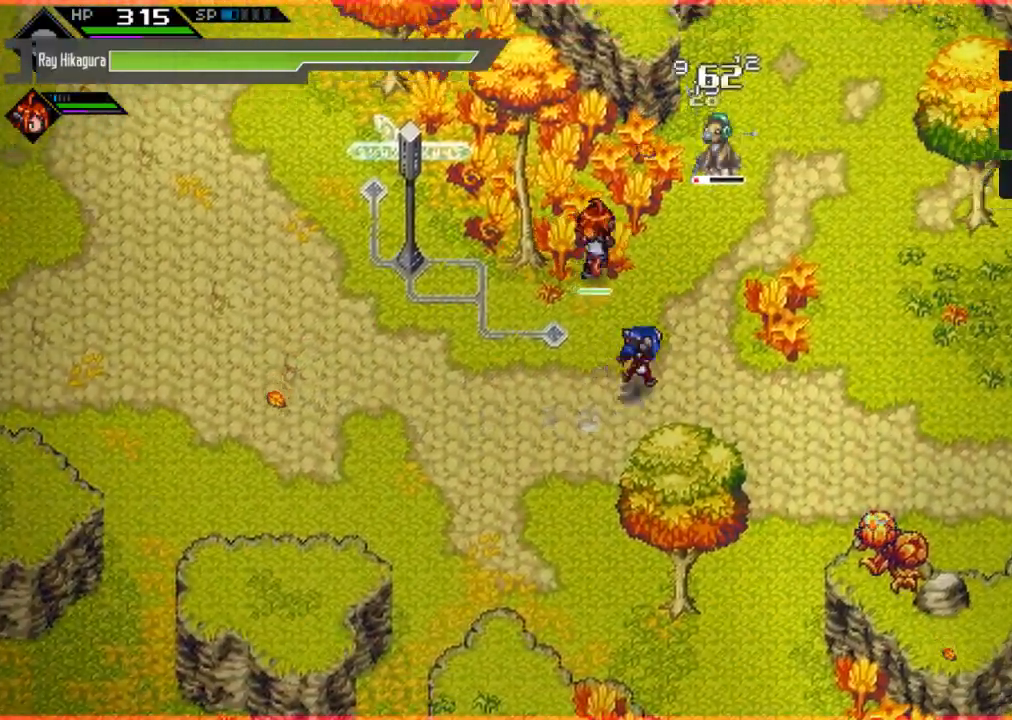
{"buttons": [], "left_stick": "up", "right_stick": "center", "events": [[233, "left_stick", "right"], [433, "left_stick", "up"]]}
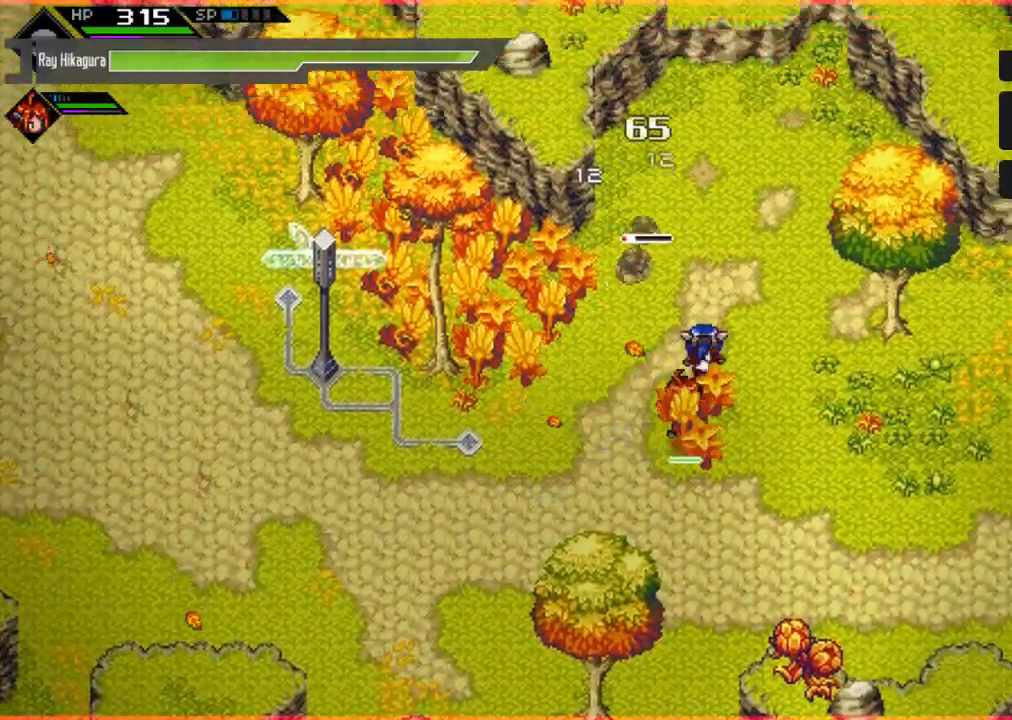
{"buttons": [], "left_stick": "down-left", "right_stick": "center", "events": [[133, "left_stick", "down-right"], [267, "left_stick", "down"], [367, "left_stick", "down-left"]]}
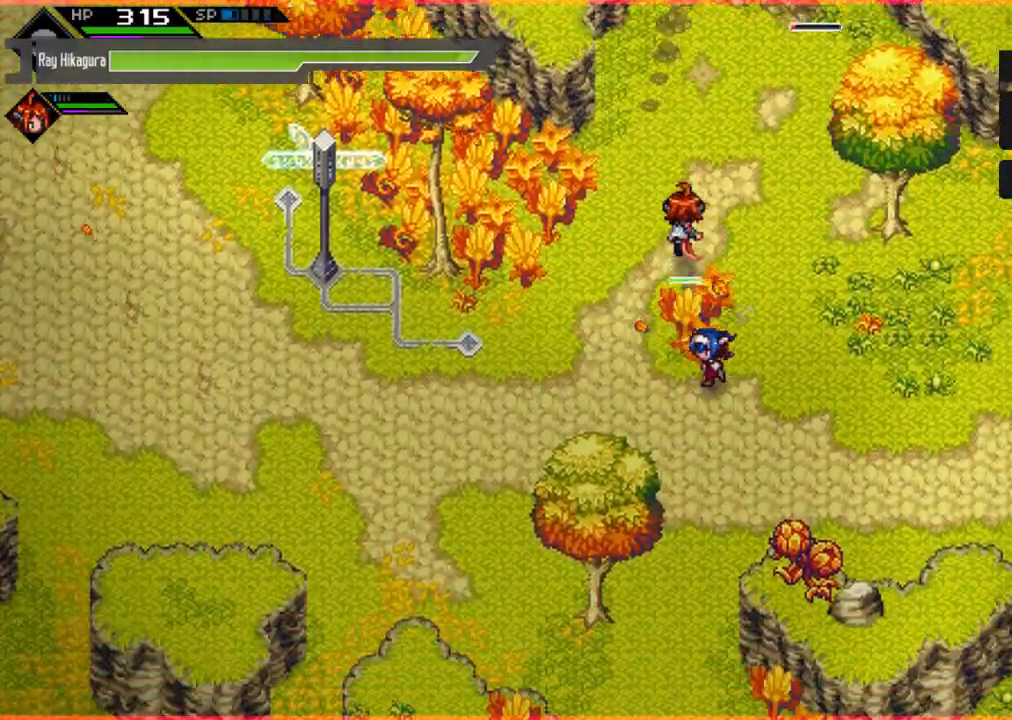
{"buttons": [], "left_stick": "left", "right_stick": "center", "events": [[100, "left_stick", "center"], [333, "left_stick", "up"], [467, "left_stick", "left"]]}
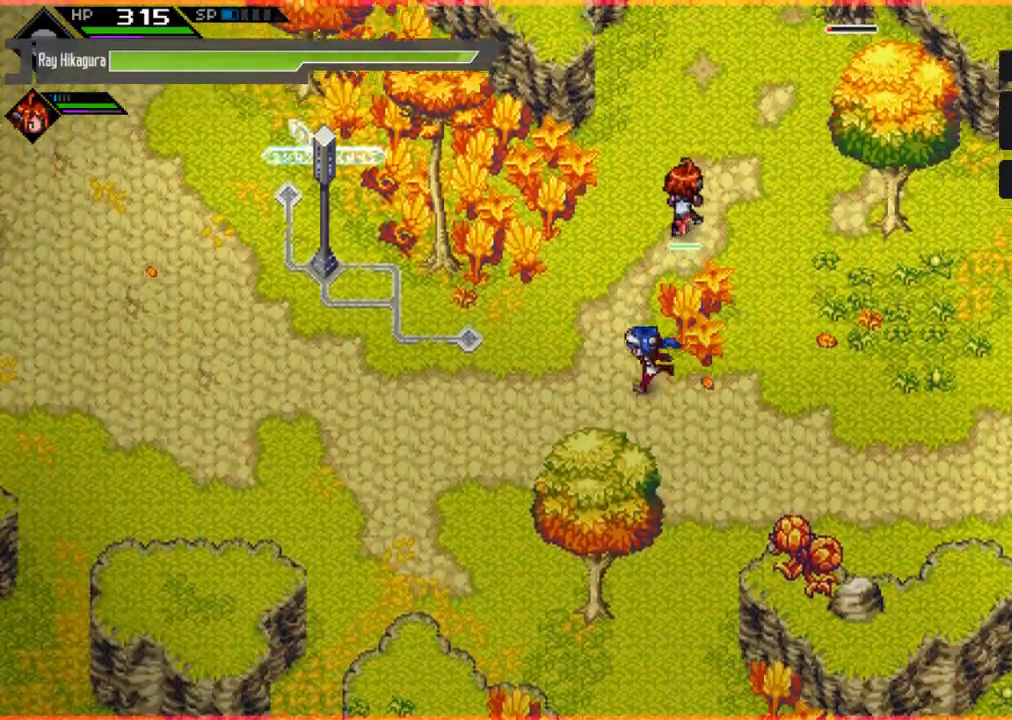
{"buttons": [], "left_stick": "center", "right_stick": "center", "events": [[100, "left_stick", "center"]]}
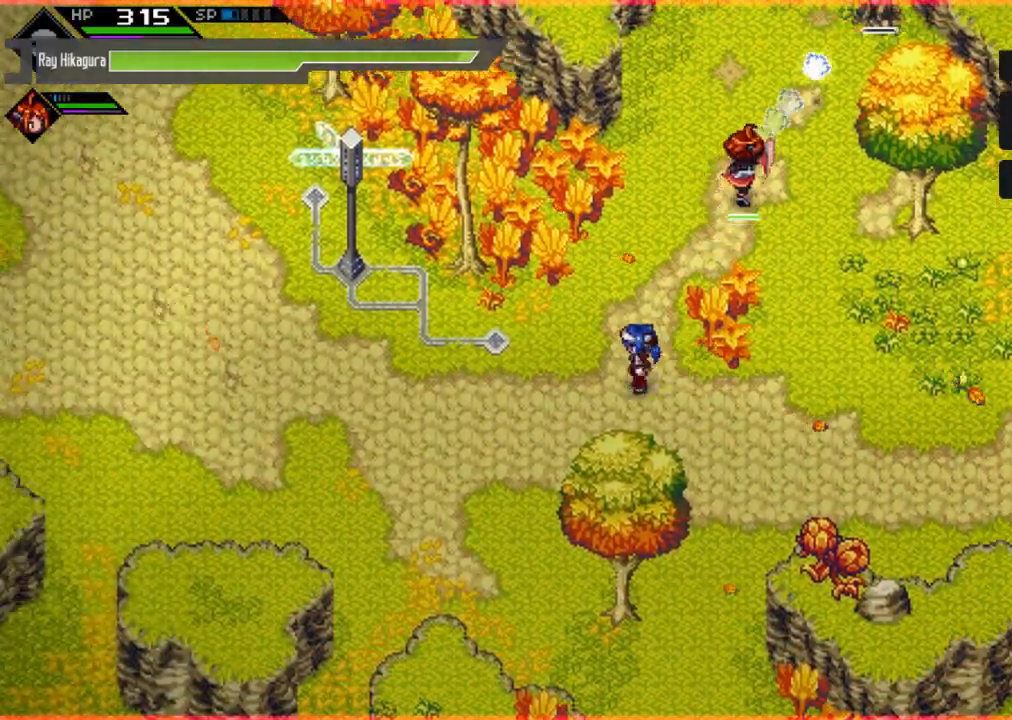
{"buttons": [], "left_stick": "center", "right_stick": "center", "events": []}
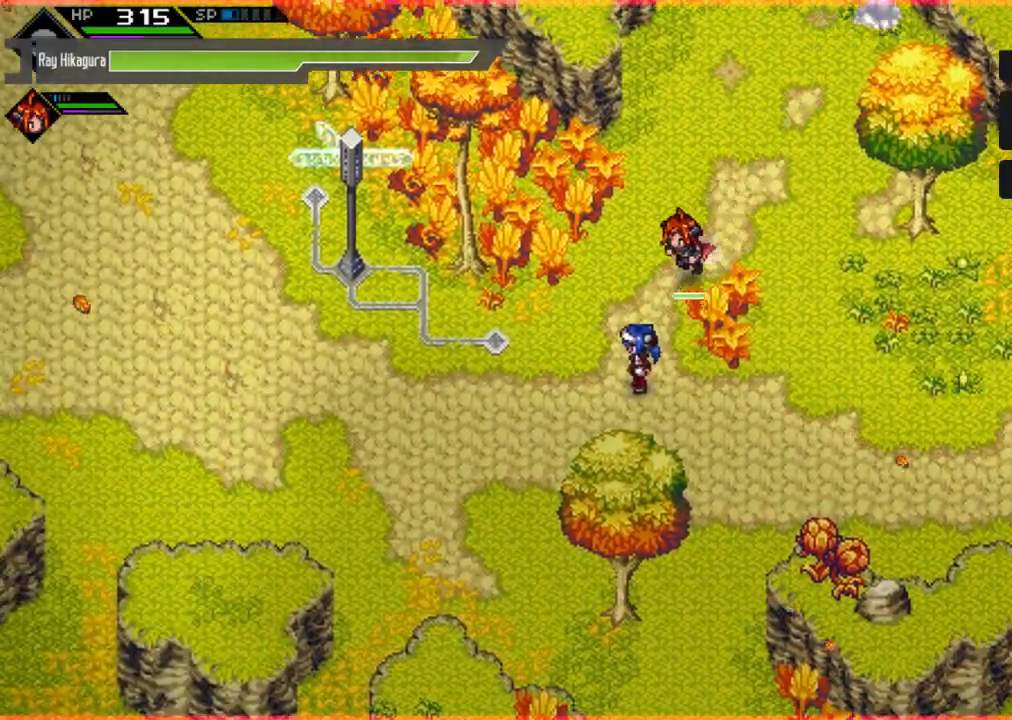
{"buttons": [], "left_stick": "up-right", "right_stick": "center", "events": [[233, "left_stick", "up-left"], [367, "left_stick", "up-right"]]}
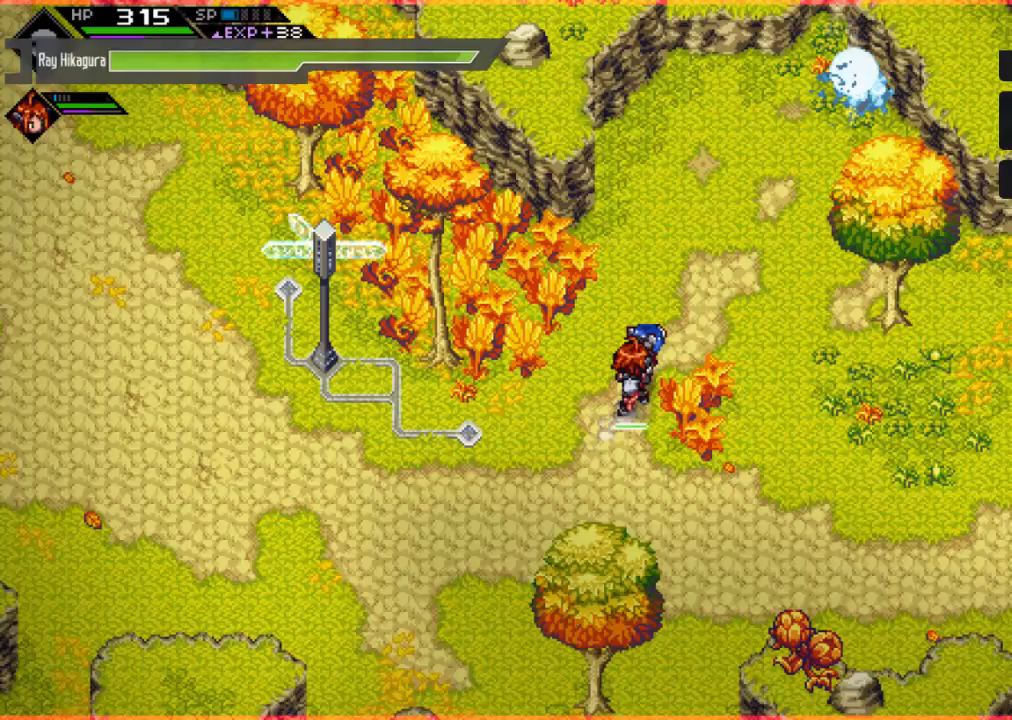
{"buttons": [], "left_stick": "up", "right_stick": "center", "events": [[500, "left_stick", "up"]]}
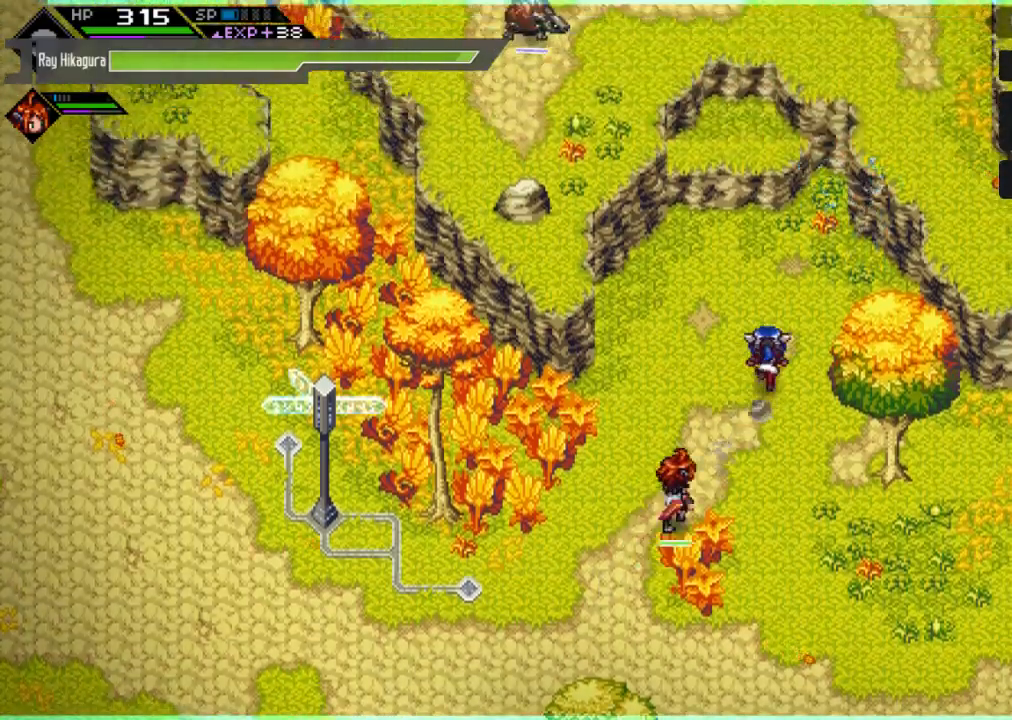
{"buttons": [], "left_stick": "up", "right_stick": "center", "events": []}
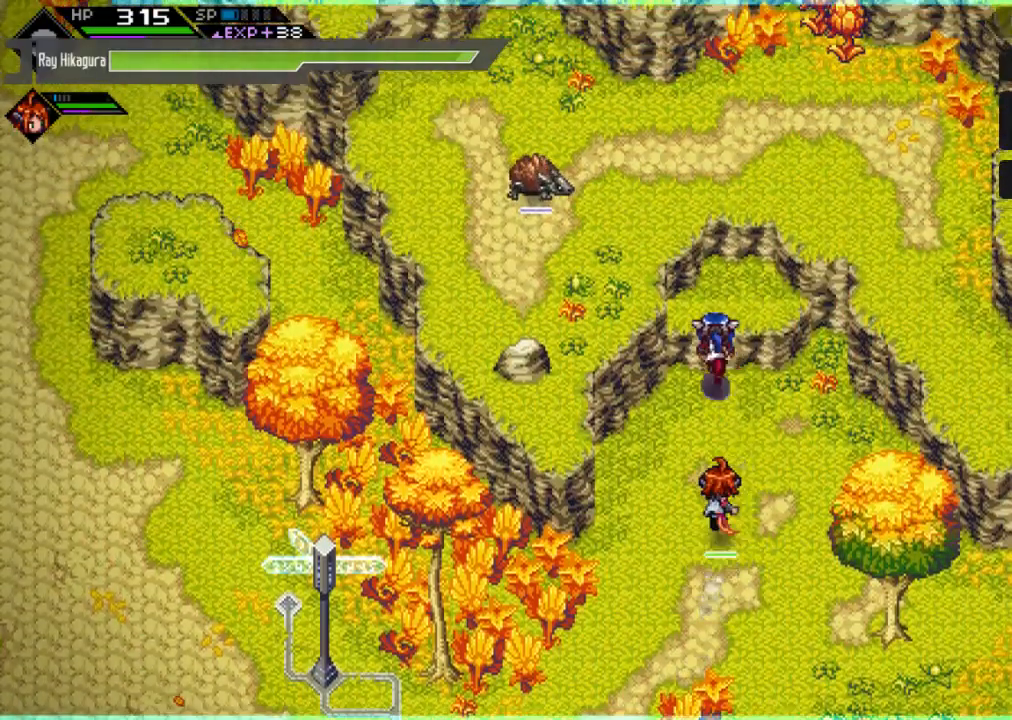
{"buttons": [], "left_stick": "up", "right_stick": "center", "events": []}
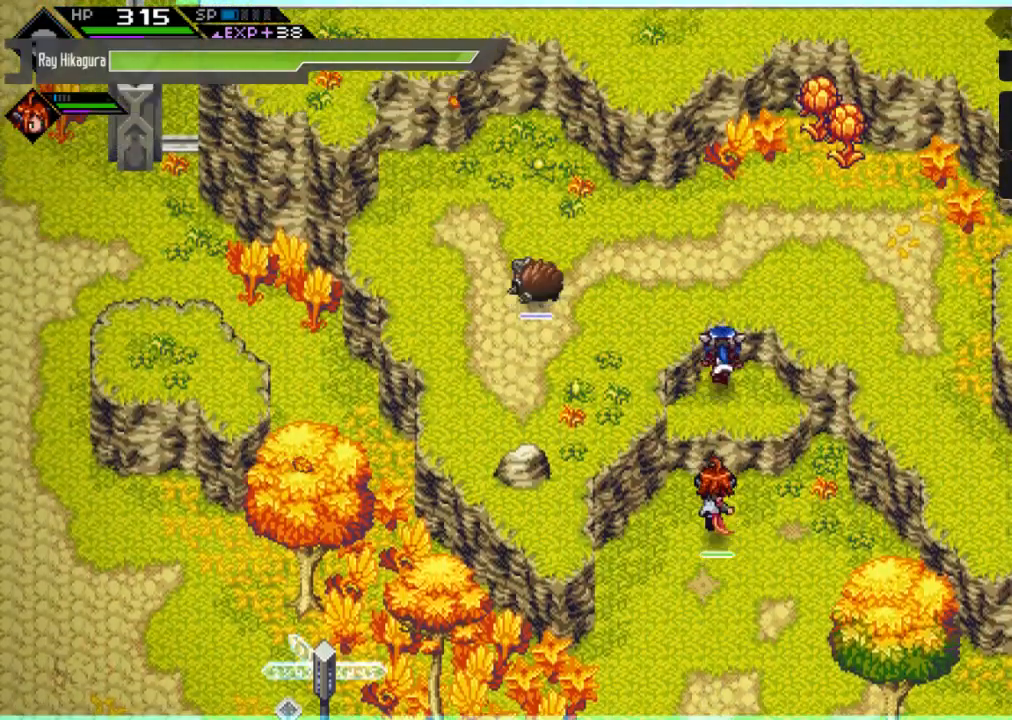
{"buttons": [], "left_stick": "left", "right_stick": "center", "events": [[33, "left_stick", "up-left"], [200, "left_stick", "left"]]}
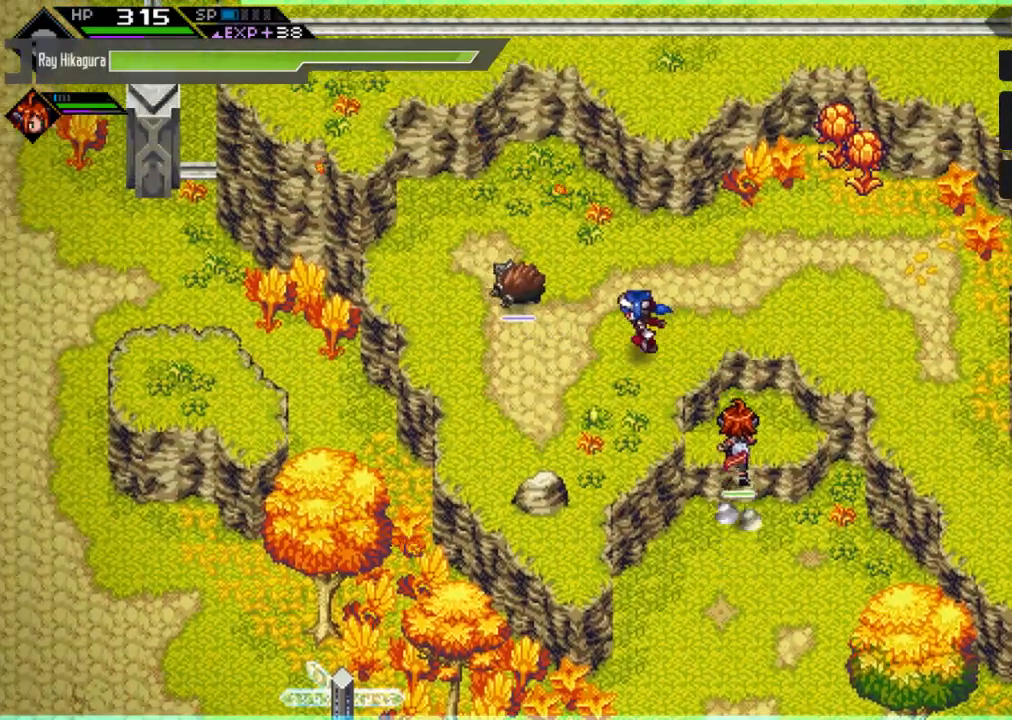
{"buttons": ["X"], "left_stick": "up-left", "right_stick": "center", "events": [[67, "X", "down"], [200, "X", "up"], [200, "left_stick", "up-left"], [267, "X", "down"], [400, "X", "up"], [467, "X", "down"]]}
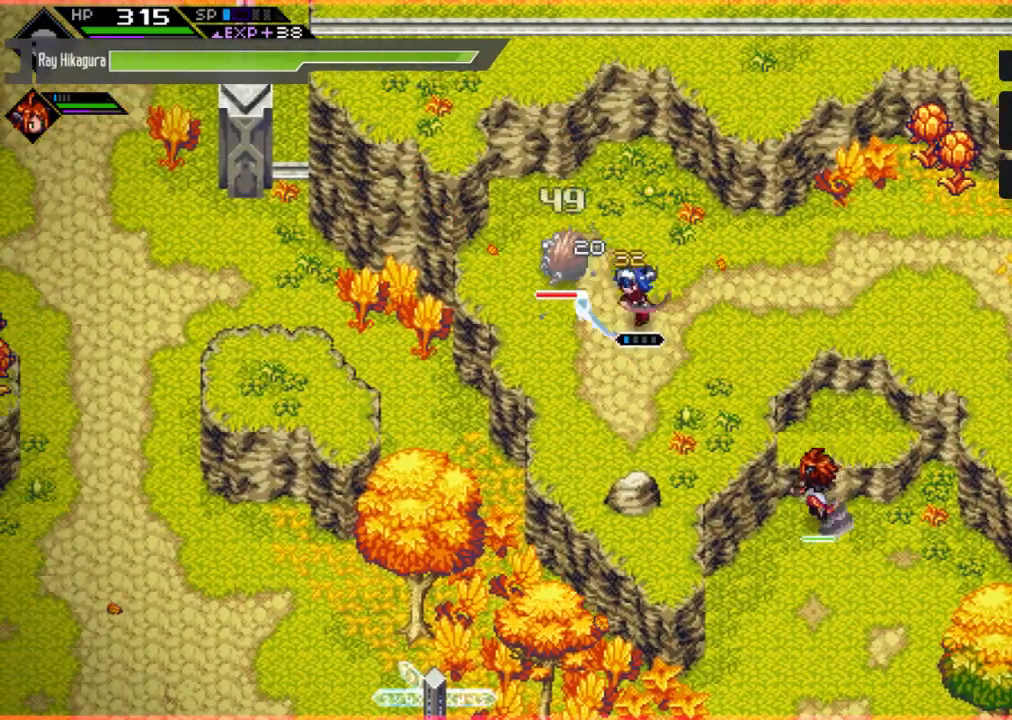
{"buttons": ["X"], "left_stick": "left", "right_stick": "center", "events": [[33, "X", "up"], [133, "X", "down"], [267, "X", "up"], [300, "X", "down"], [433, "X", "up"], [433, "left_stick", "left"], [500, "X", "down"]]}
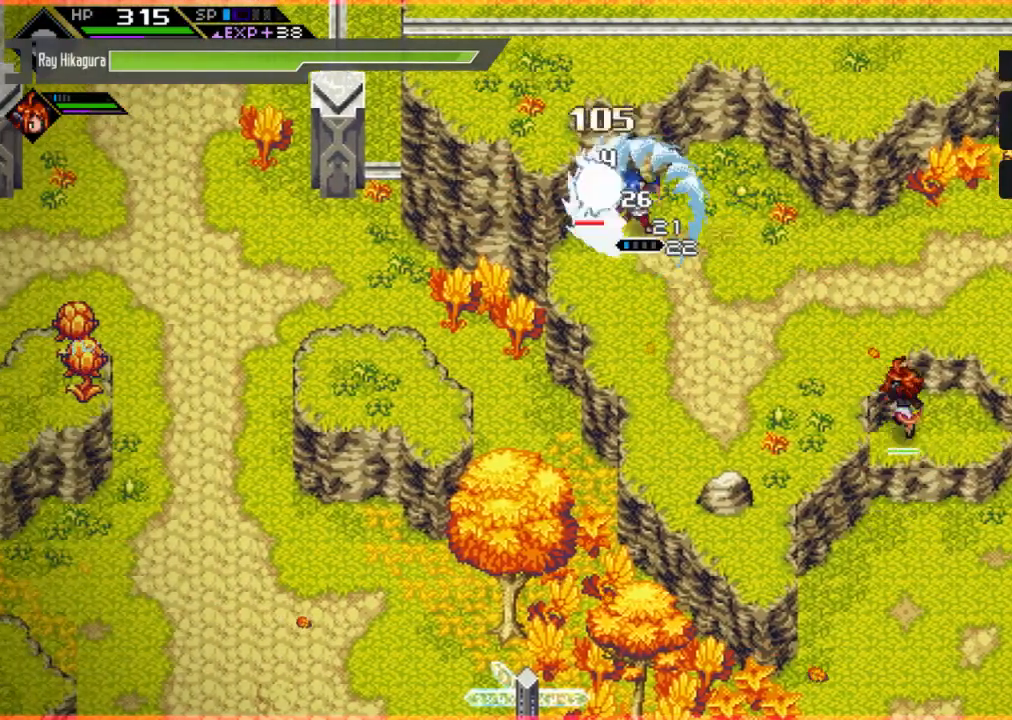
{"buttons": [], "left_stick": "center", "right_stick": "center", "events": [[167, "X", "up"], [200, "X", "down"], [200, "left_stick", "center"], [300, "X", "up"], [400, "X", "down"], [467, "X", "up"]]}
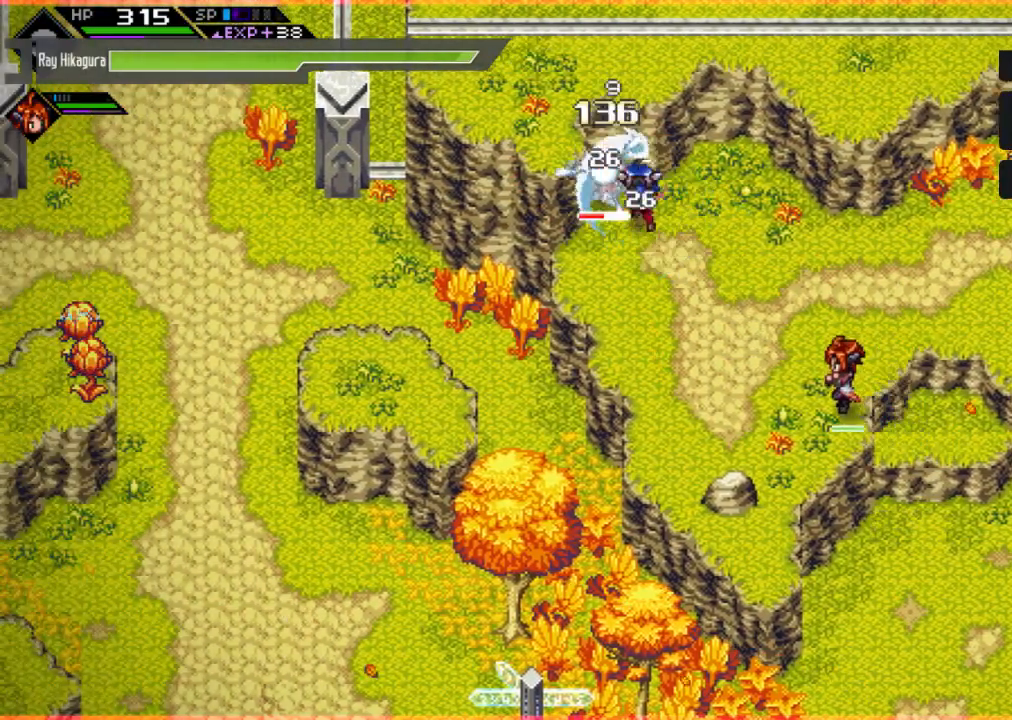
{"buttons": ["X"], "left_stick": "center", "right_stick": "center", "events": [[33, "left_stick", "left"], [67, "X", "down"], [133, "X", "up"], [200, "left_stick", "center"], [267, "X", "down"], [333, "X", "up"], [400, "X", "down"]]}
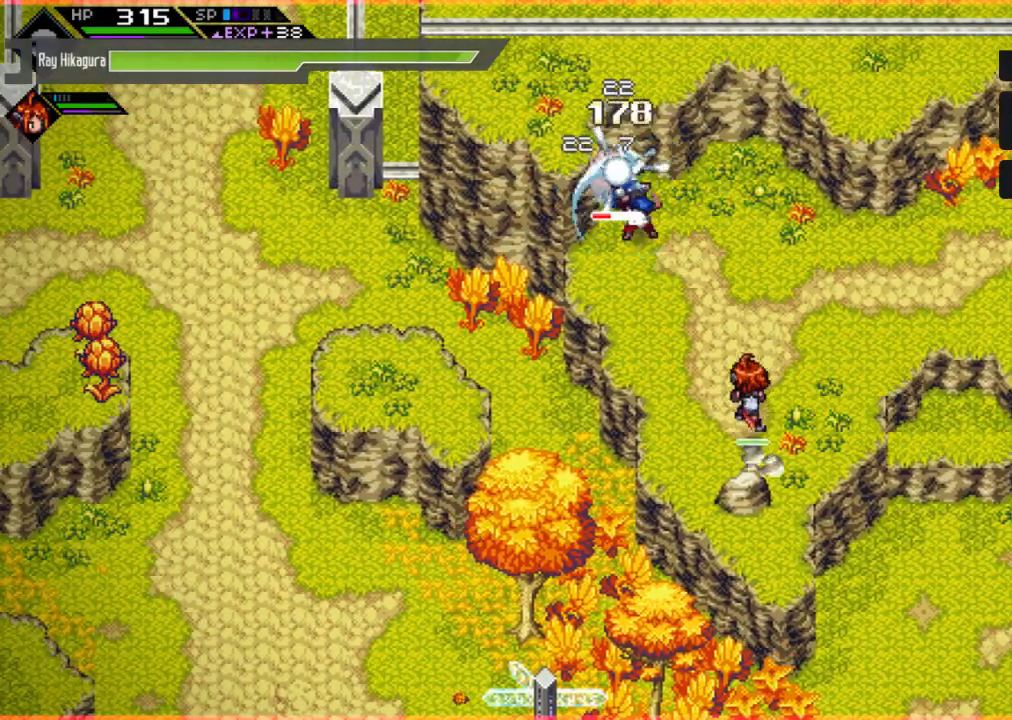
{"buttons": ["X"], "left_stick": "up", "right_stick": "center", "events": [[33, "X", "up"], [100, "X", "down"], [167, "X", "up"], [233, "left_stick", "up"], [300, "X", "down"], [400, "X", "up"], [500, "X", "down"]]}
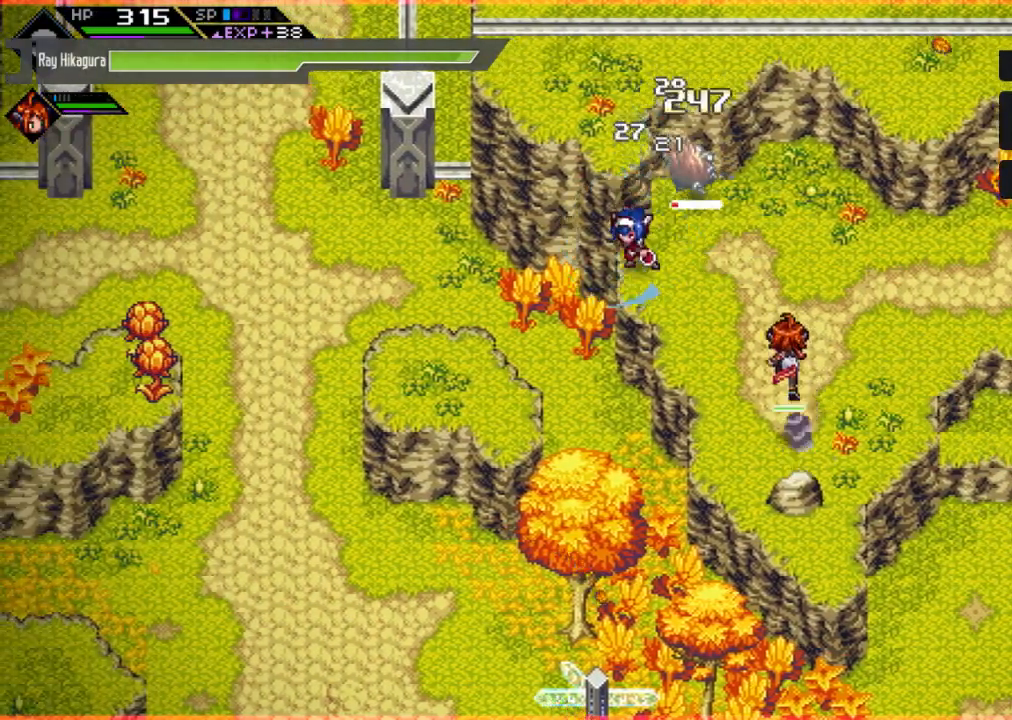
{"buttons": [], "left_stick": "up-right", "right_stick": "center", "events": [[133, "X", "up"], [133, "left_stick", "up-right"], [233, "X", "down"], [367, "X", "up"], [433, "X", "down"], [500, "X", "up"]]}
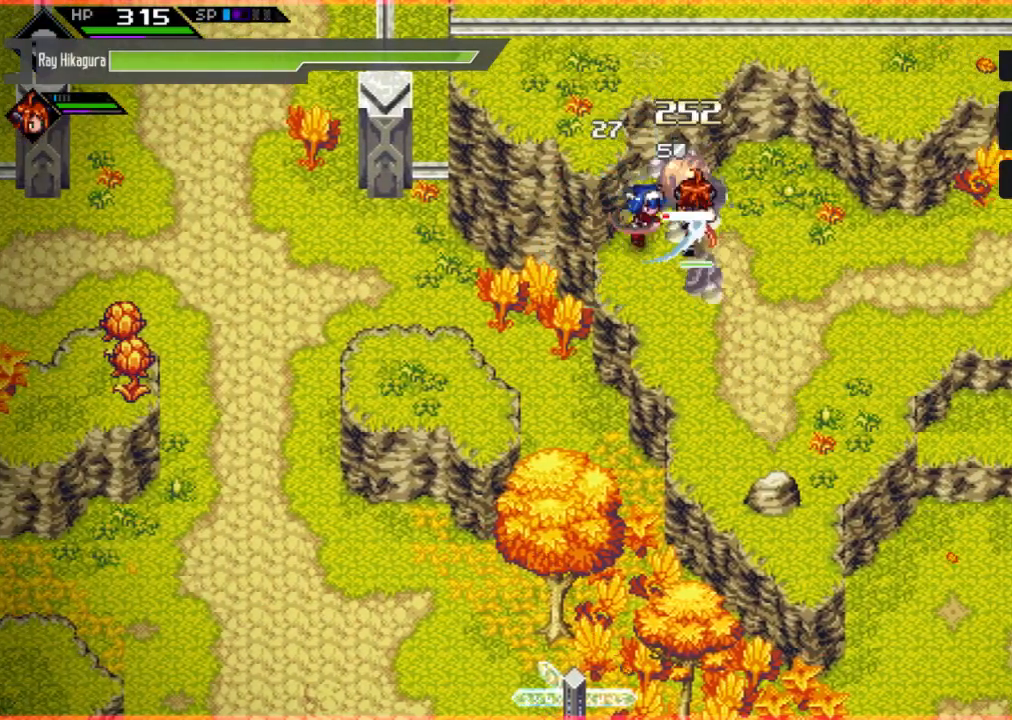
{"buttons": ["X"], "left_stick": "right", "right_stick": "center", "events": [[133, "X", "down"], [200, "X", "up"], [267, "X", "down"], [367, "X", "up"], [500, "X", "down"], [500, "left_stick", "right"]]}
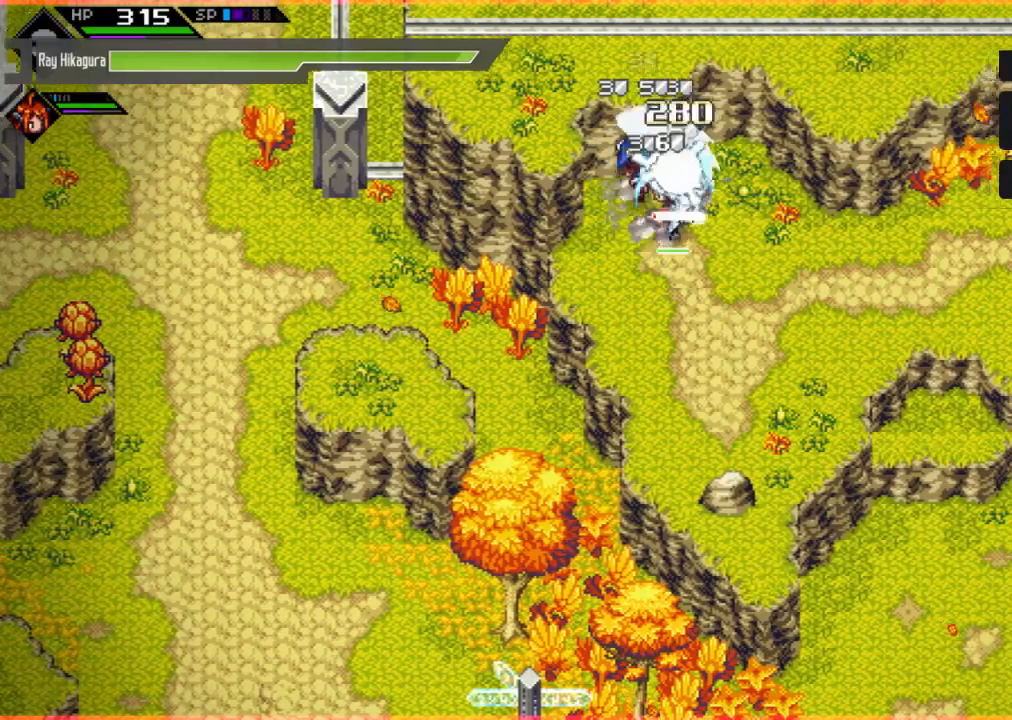
{"buttons": [], "left_stick": "right", "right_stick": "center", "events": [[67, "X", "up"], [200, "L2", "down"], [400, "L2", "up"]]}
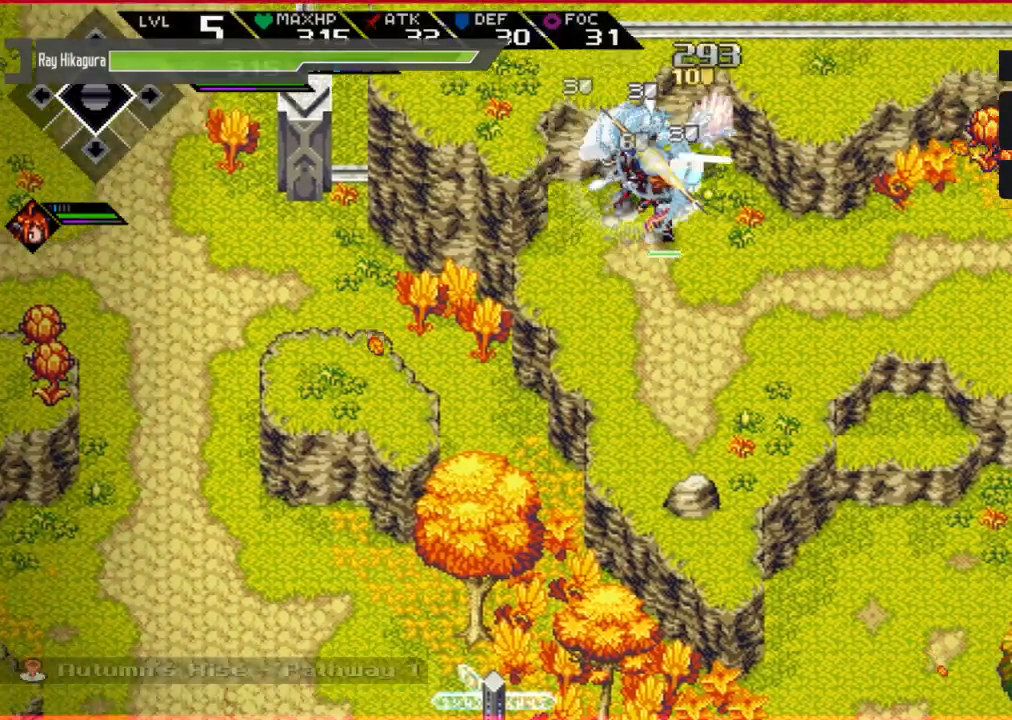
{"buttons": [], "left_stick": "right", "right_stick": "center", "events": [[300, "X", "down"], [433, "X", "up"]]}
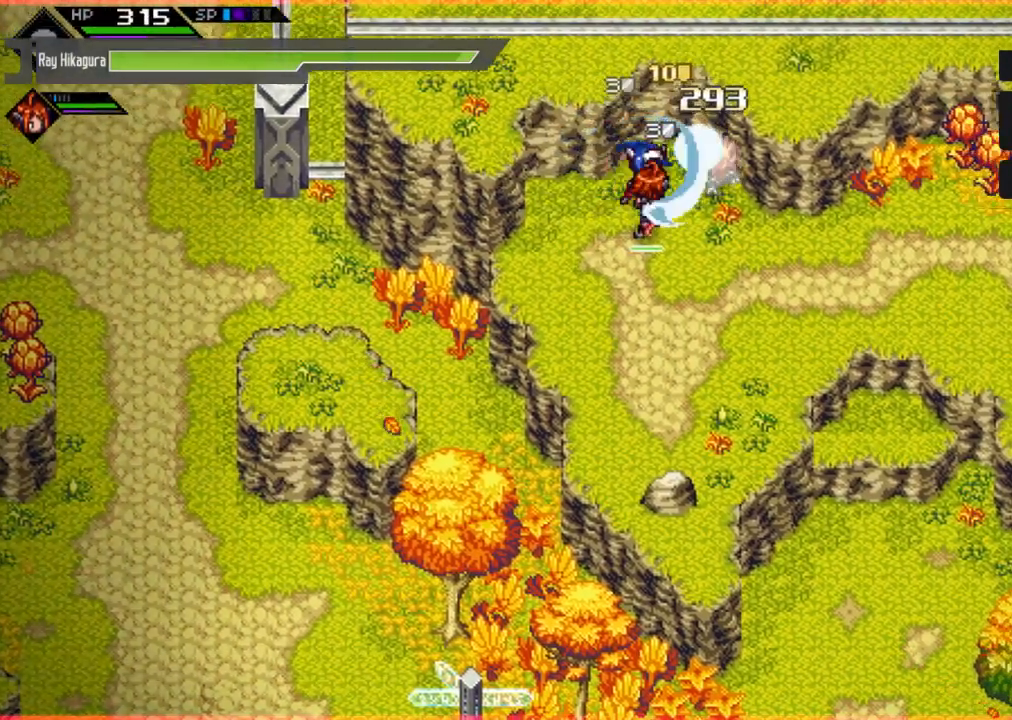
{"buttons": ["L1"], "left_stick": "right", "right_stick": "center", "events": [[300, "left_stick", "down-right"], [467, "L1", "down"], [500, "left_stick", "right"]]}
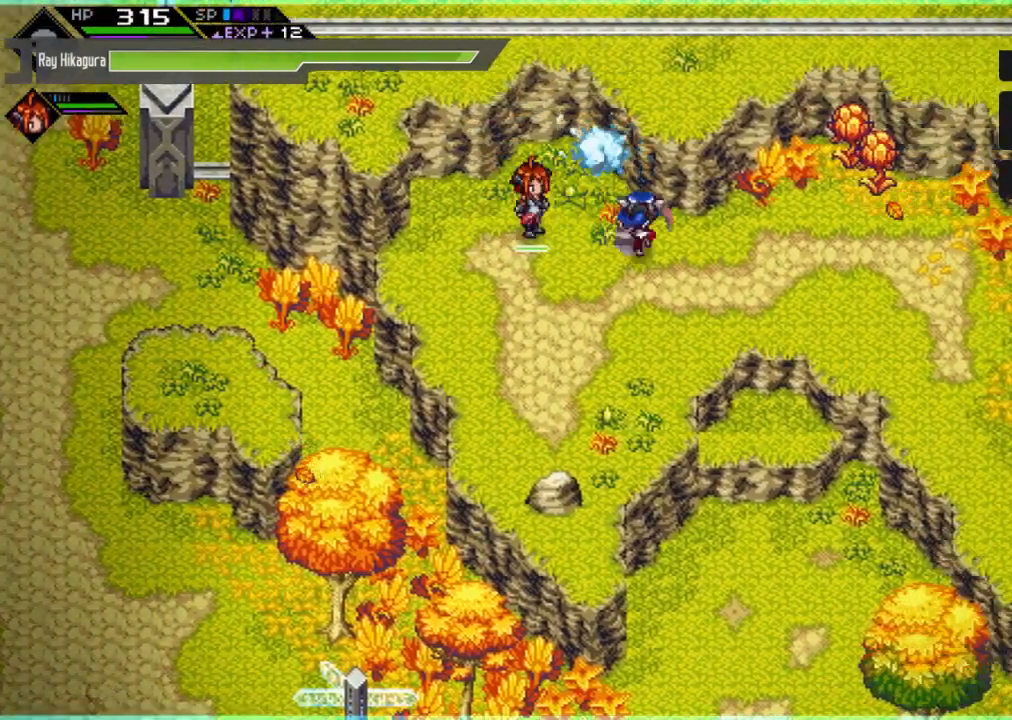
{"buttons": [], "left_stick": "up-right", "right_stick": "center", "events": [[100, "L1", "up"], [300, "left_stick", "up-right"]]}
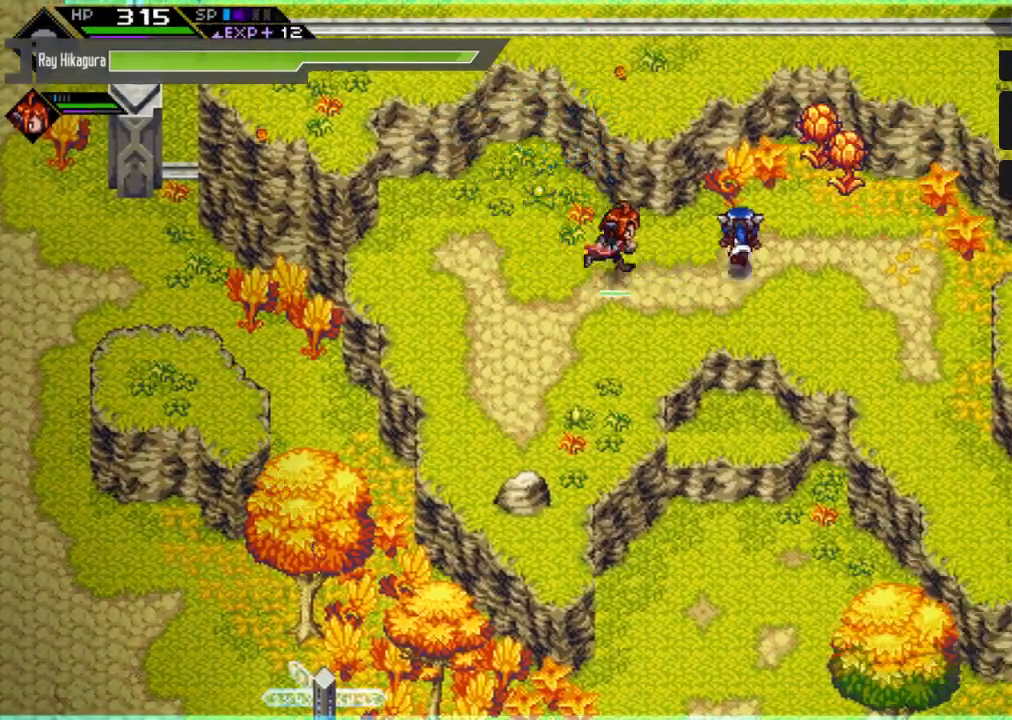
{"buttons": [], "left_stick": "down-right", "right_stick": "center", "events": [[67, "X", "down"], [133, "left_stick", "right"], [233, "X", "up"], [467, "left_stick", "down-right"]]}
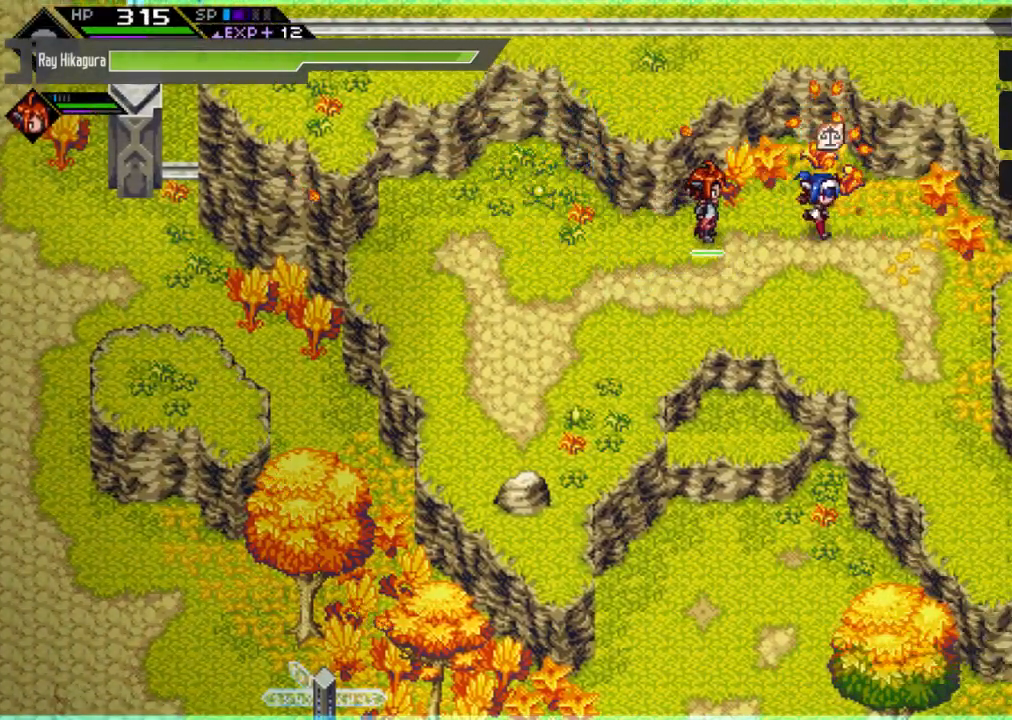
{"buttons": [], "left_stick": "up", "right_stick": "center", "events": [[67, "left_stick", "down"], [367, "left_stick", "left"], [467, "left_stick", "up"]]}
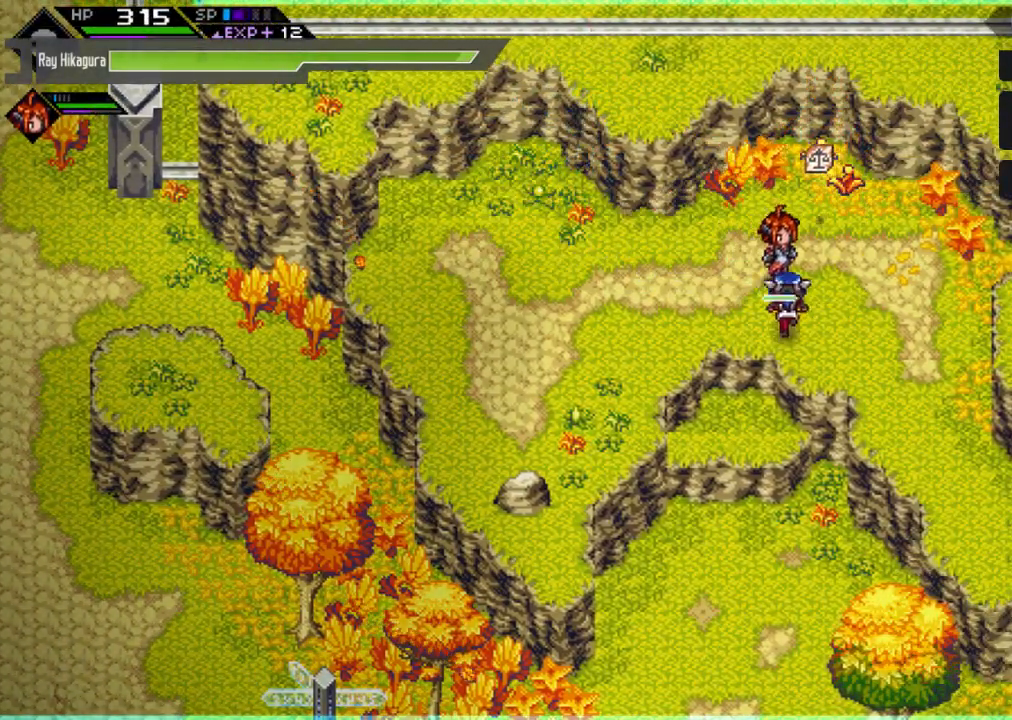
{"buttons": [], "left_stick": "down", "right_stick": "center", "events": [[100, "left_stick", "up-right"], [300, "left_stick", "down-right"], [433, "left_stick", "down"]]}
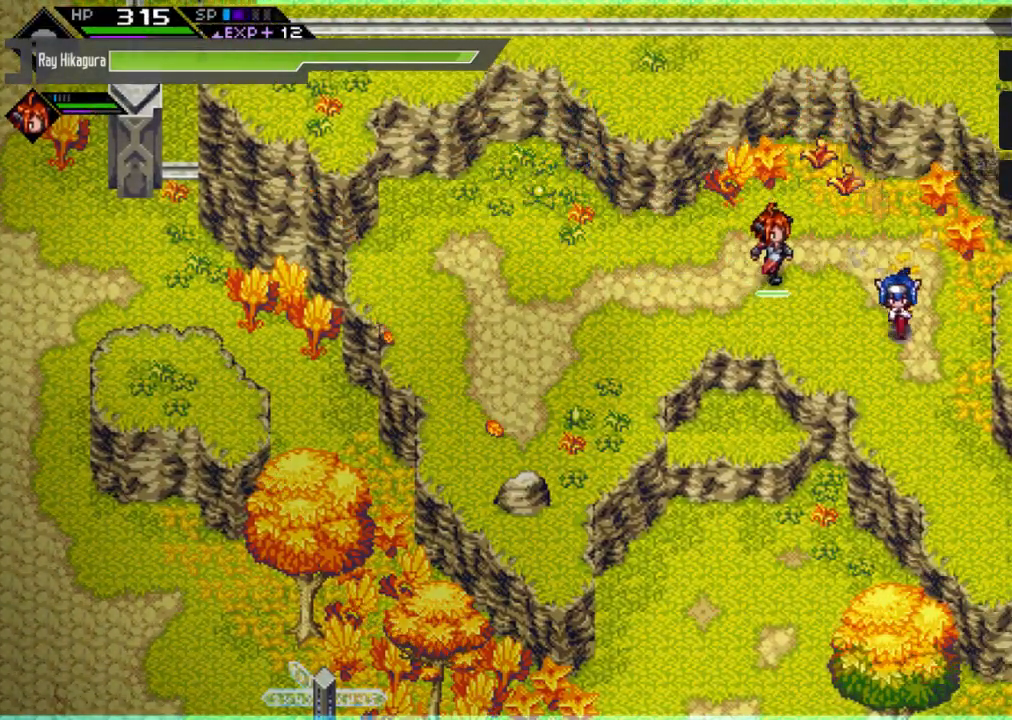
{"buttons": [], "left_stick": "down", "right_stick": "center", "events": []}
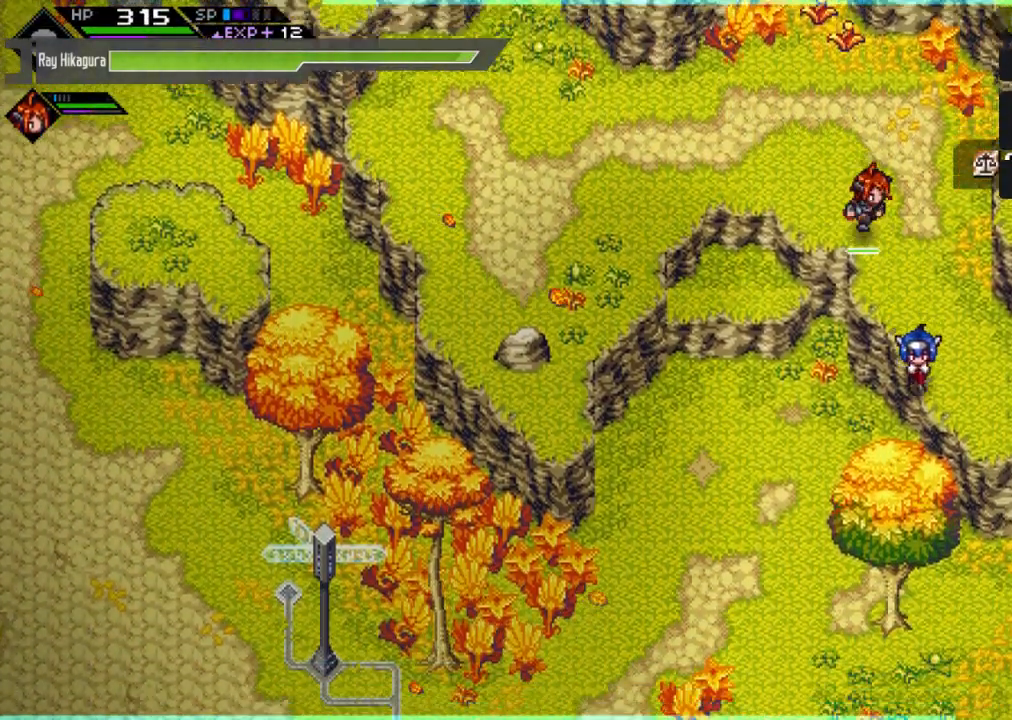
{"buttons": [], "left_stick": "down-left", "right_stick": "center", "events": [[133, "left_stick", "down-left"]]}
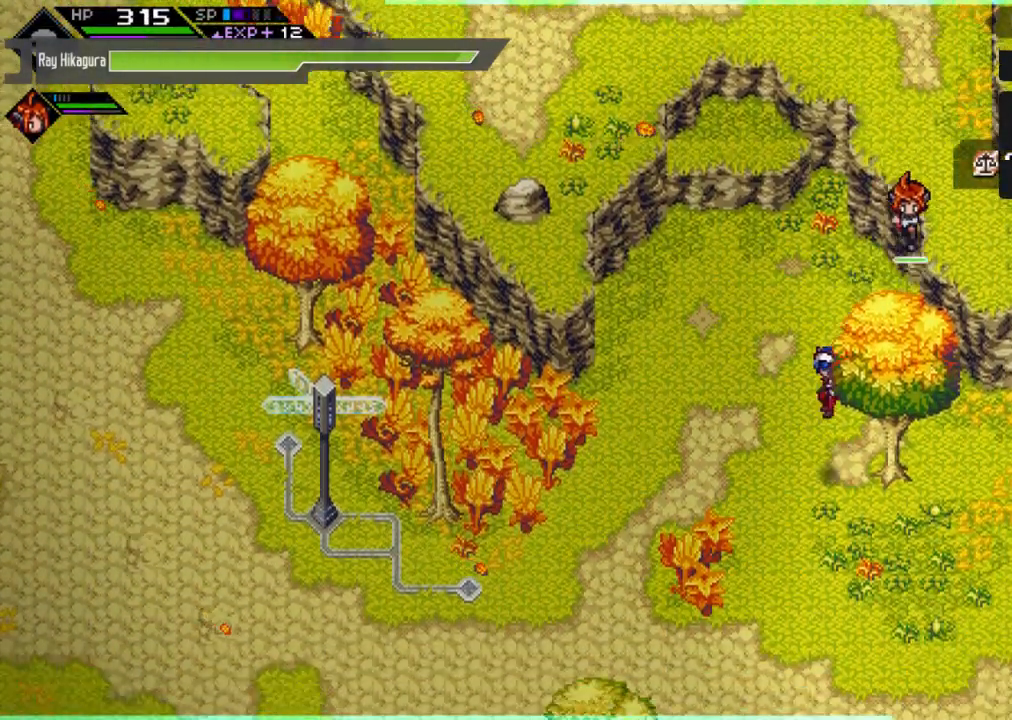
{"buttons": [], "left_stick": "down-left", "right_stick": "center", "events": []}